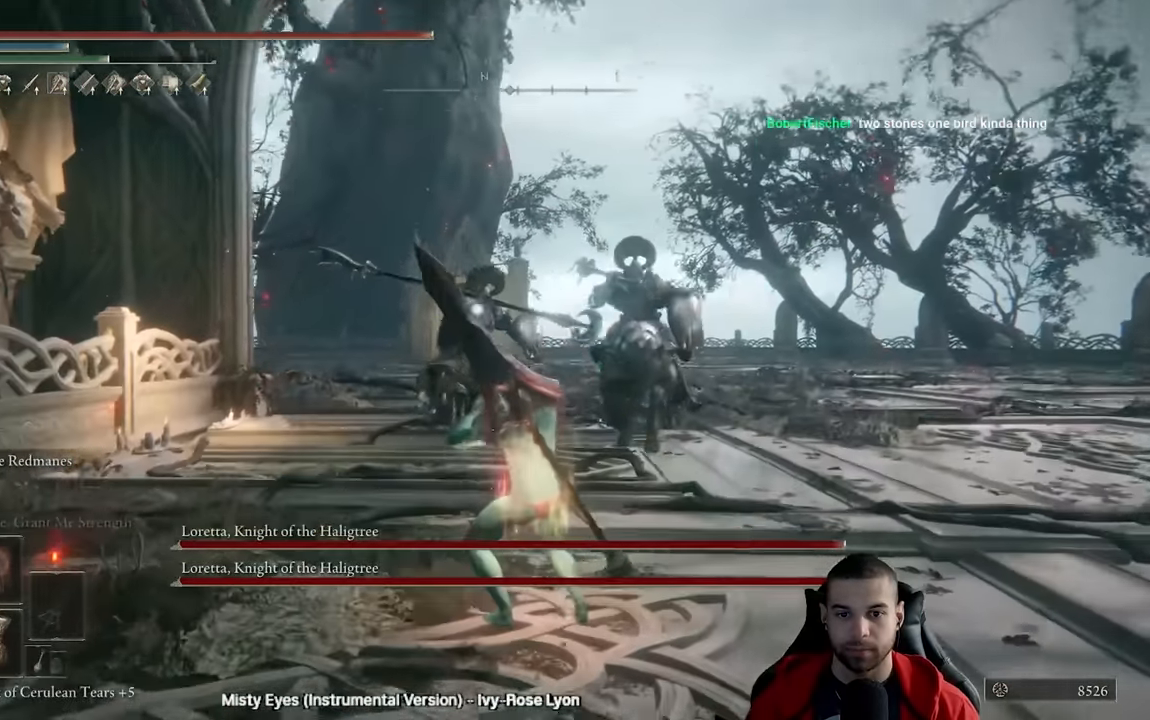
Gameplay with a controller (Xbox layout); each line is a JSON object with the inputs held at the frame after it. "events" lists button and stick changes between this image and that frame as [ms after this image, input, new state], when the widget could be followed in between.
{"buttons": [], "left_stick": "up", "right_stick": "up-right", "events": [[467, "right_stick", "up-right"]]}
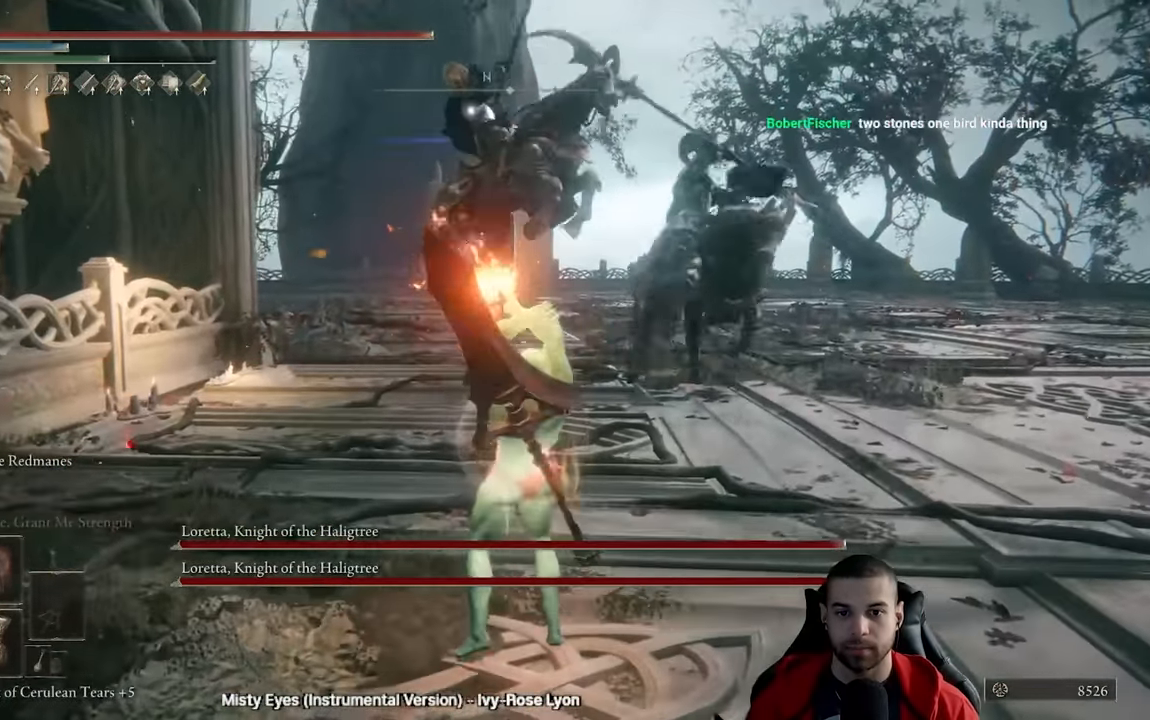
{"buttons": ["L2"], "left_stick": "up", "right_stick": "center", "events": [[100, "right_stick", "center"], [450, "L2", "down"]]}
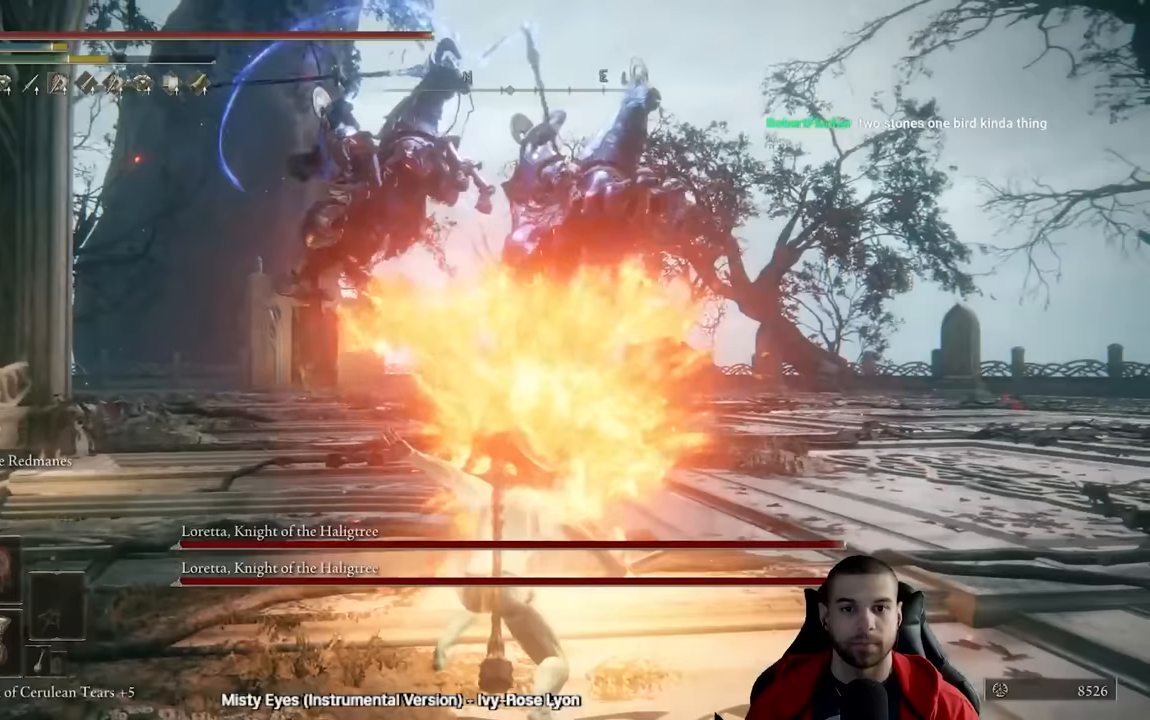
{"buttons": ["R3"], "left_stick": "up", "right_stick": "down-left", "events": [[33, "L2", "up"], [117, "L2", "down"], [183, "L2", "up"], [250, "L2", "down"], [333, "L2", "up"], [400, "L2", "down"], [433, "R3", "down"], [450, "right_stick", "down-left"], [467, "L2", "up"]]}
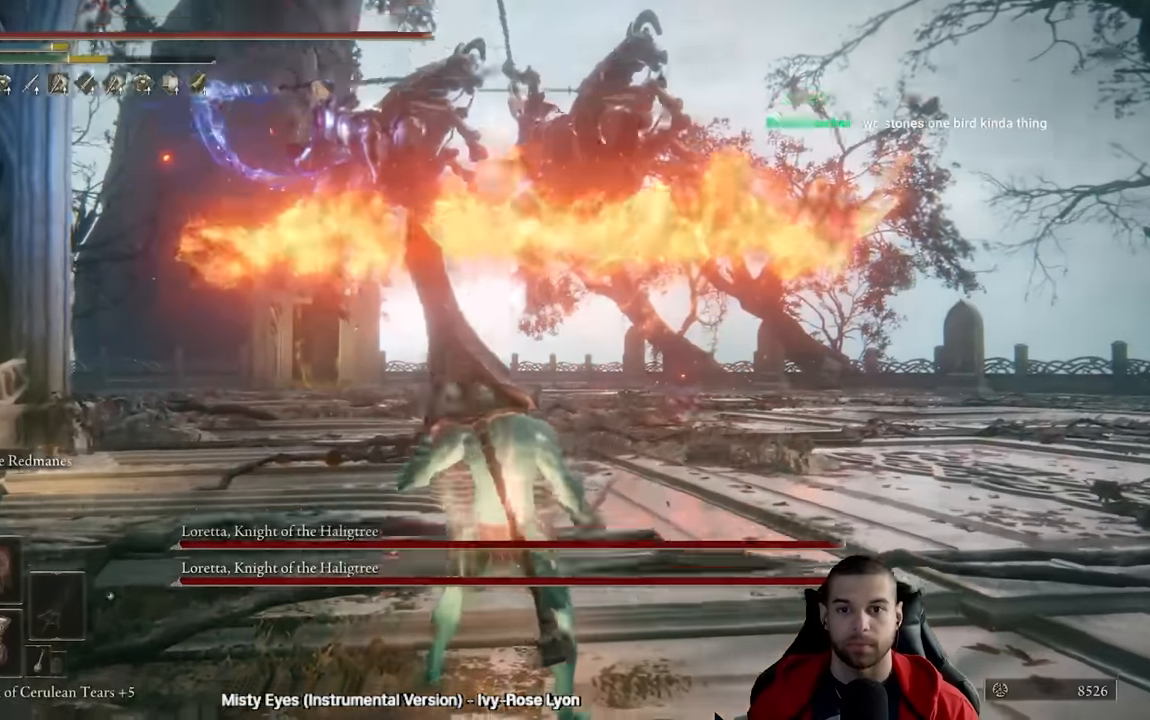
{"buttons": ["L2"], "left_stick": "up", "right_stick": "center", "events": [[50, "L2", "down"], [67, "R3", "up"], [83, "right_stick", "center"], [133, "L2", "up"], [200, "L2", "down"], [283, "L2", "up"], [350, "L2", "down"], [433, "L2", "up"], [500, "L2", "down"]]}
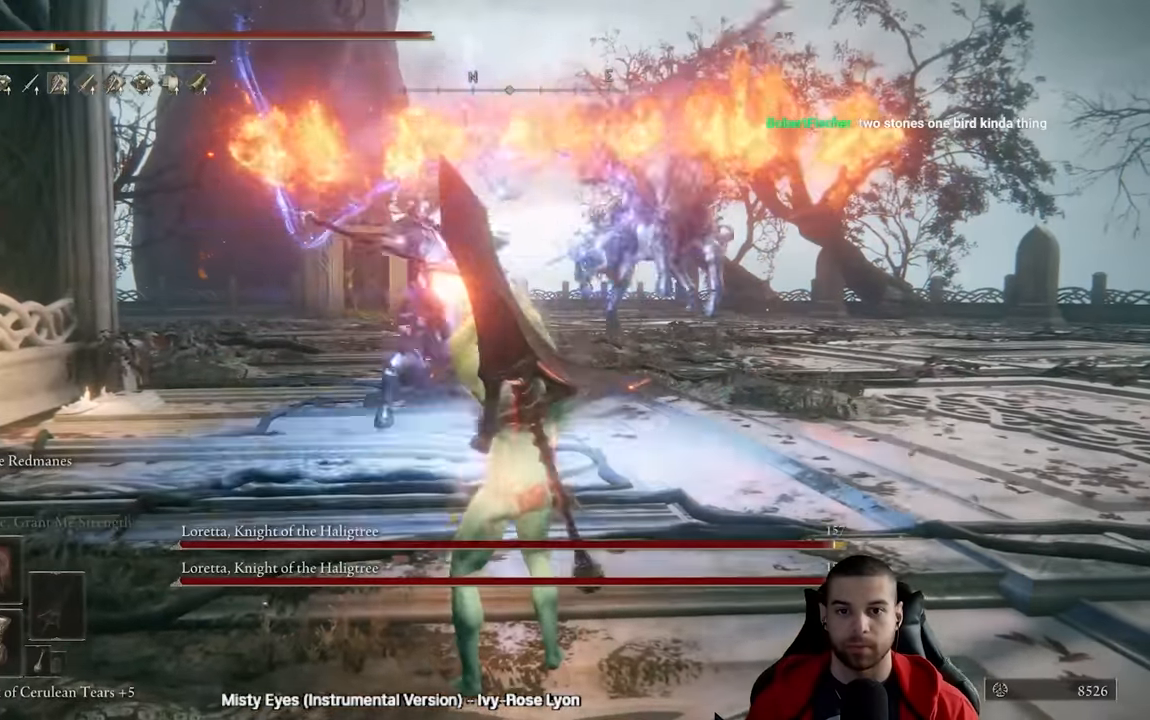
{"buttons": [], "left_stick": "up", "right_stick": "center", "events": [[100, "L2", "up"]]}
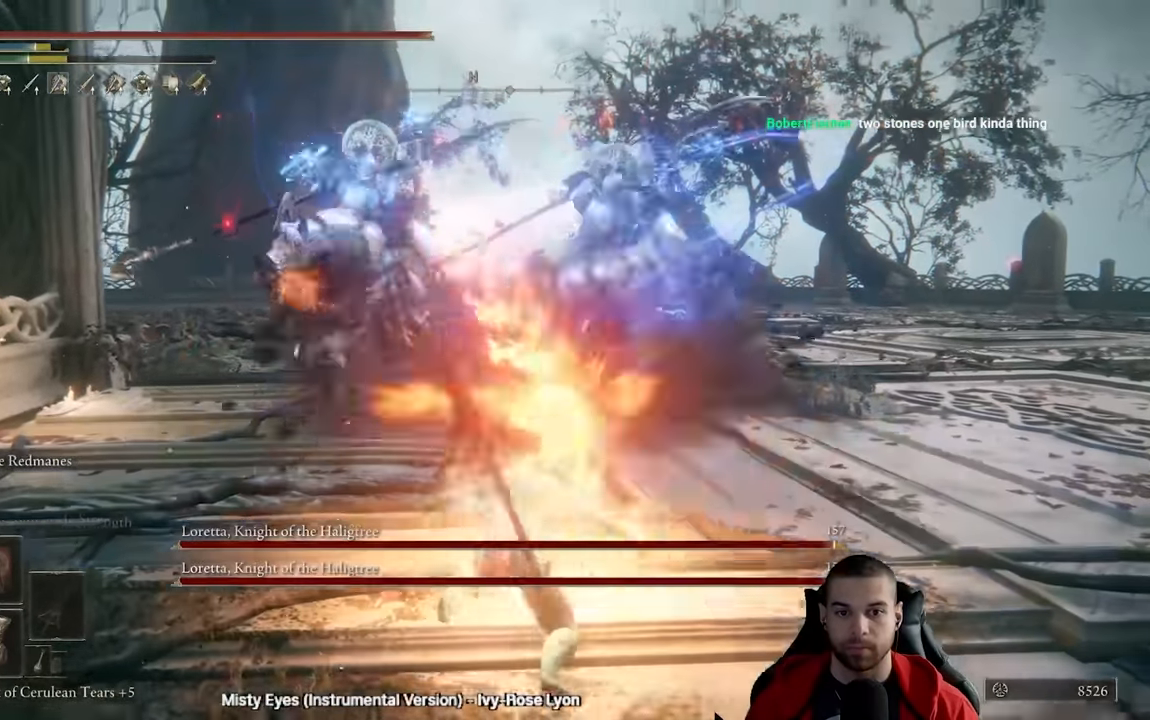
{"buttons": [], "left_stick": "down-left", "right_stick": "center", "events": [[283, "right_stick", "down"], [317, "left_stick", "left"], [383, "right_stick", "center"], [450, "left_stick", "down-left"]]}
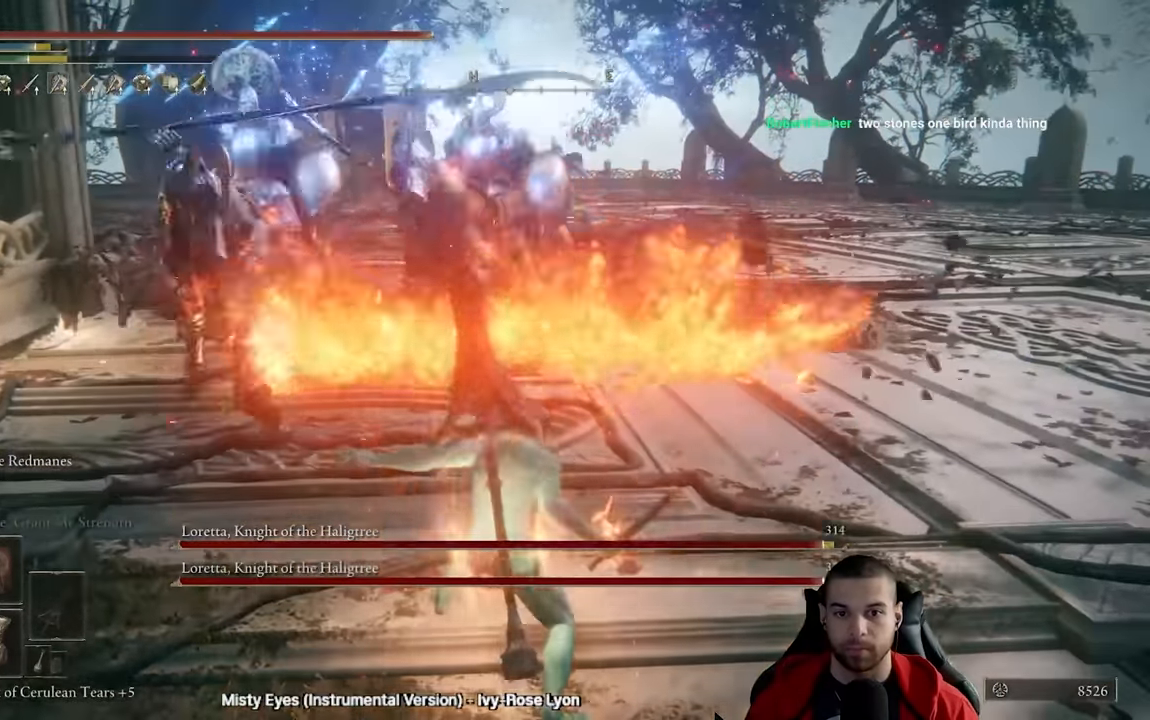
{"buttons": ["Y"], "left_stick": "right", "right_stick": "center", "events": [[83, "left_stick", "down"], [217, "left_stick", "down-right"], [333, "left_stick", "right"], [400, "Y", "down"]]}
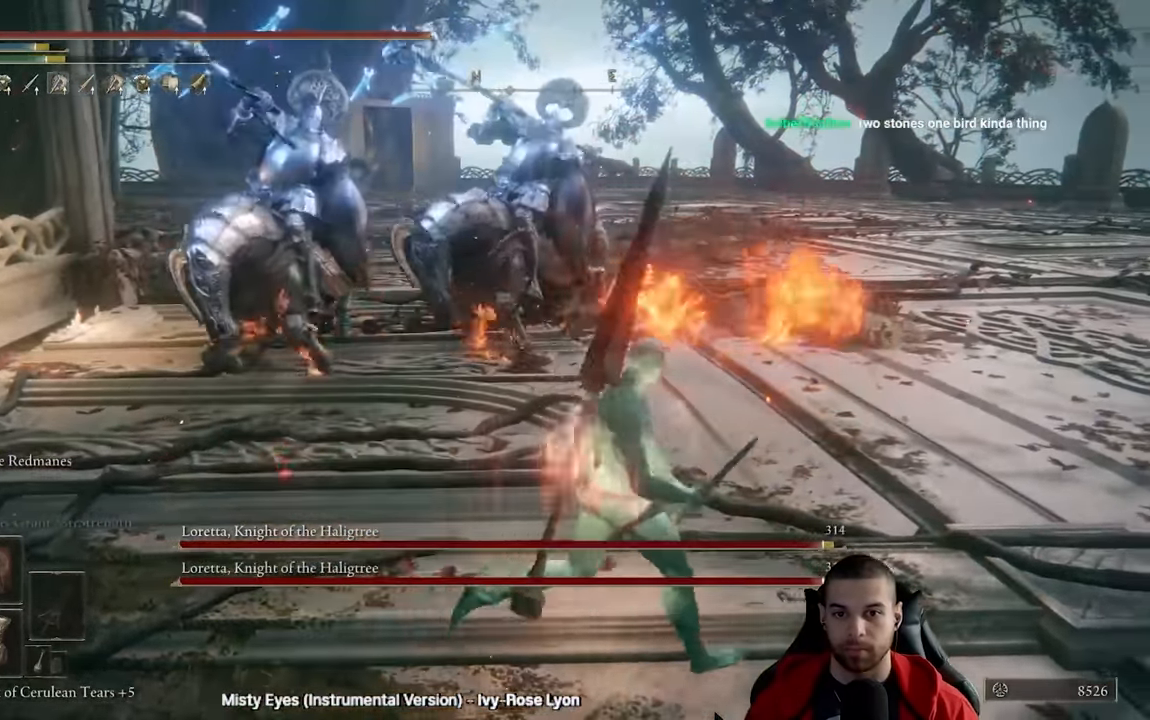
{"buttons": [], "left_stick": "up-right", "right_stick": "center", "events": [[17, "R1", "down"], [50, "left_stick", "up-right"], [167, "R1", "up"], [233, "Y", "up"], [317, "right_stick", "left"], [450, "right_stick", "center"]]}
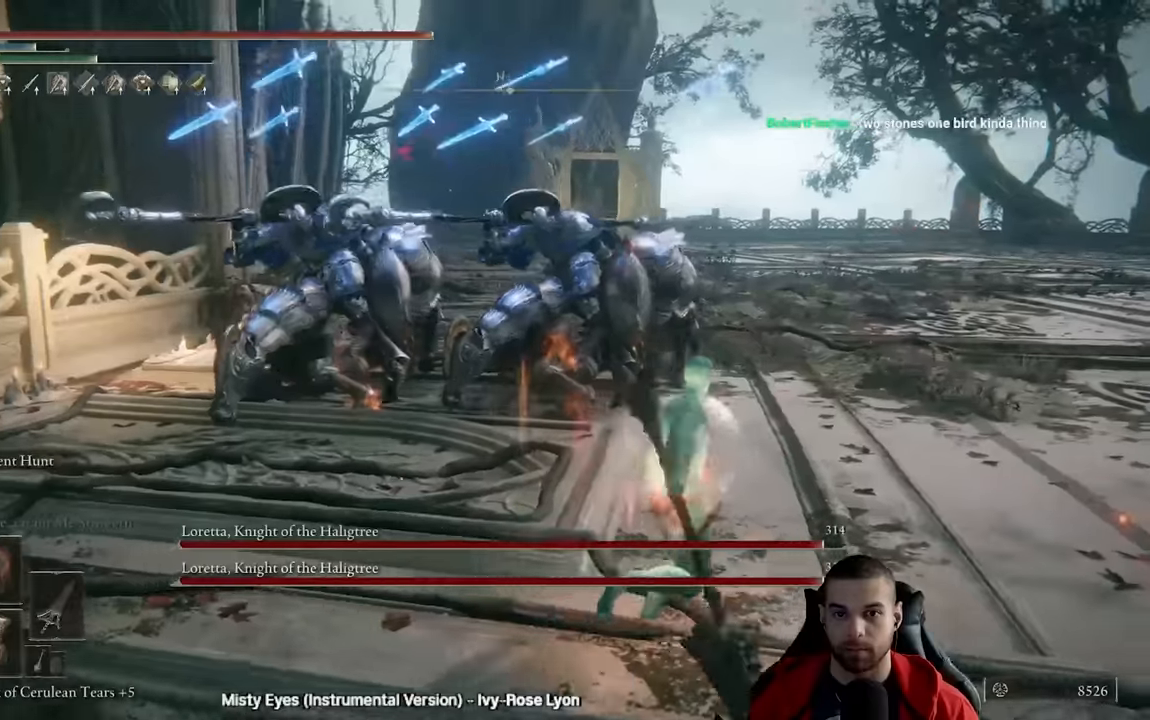
{"buttons": [], "left_stick": "up-right", "right_stick": "center", "events": [[33, "Y", "down"], [150, "R1", "down"], [367, "R1", "up"], [433, "Y", "up"]]}
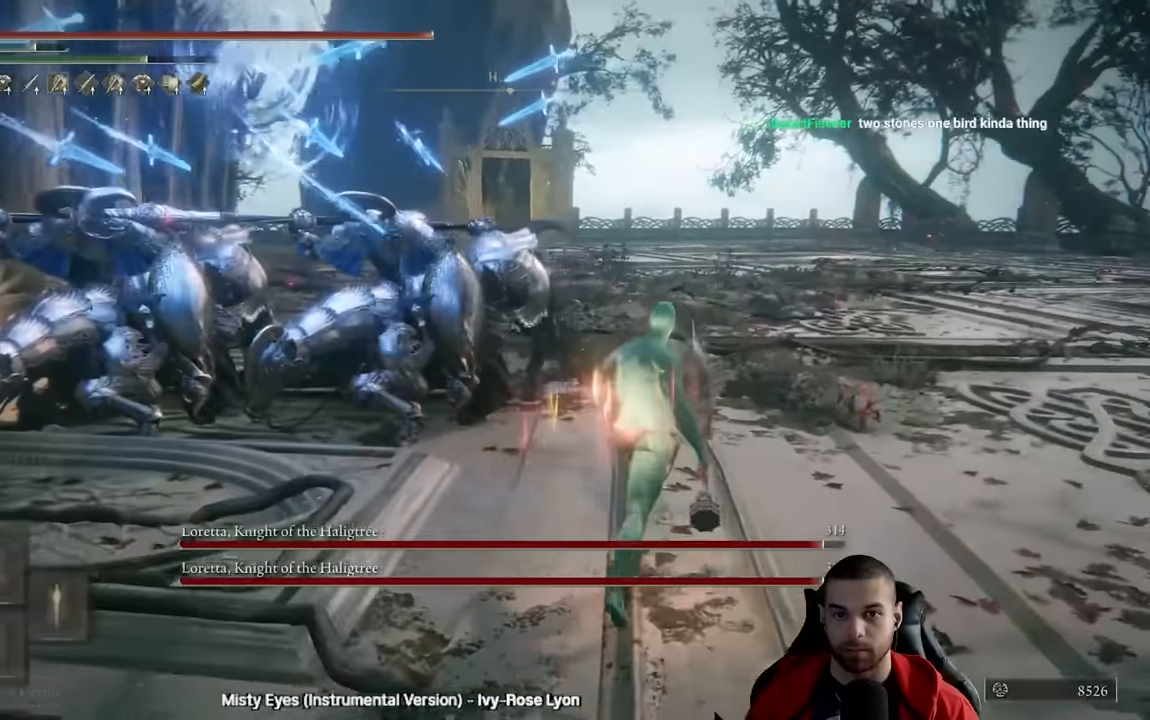
{"buttons": [], "left_stick": "up-right", "right_stick": "center", "events": [[50, "right_stick", "left"], [250, "right_stick", "center"]]}
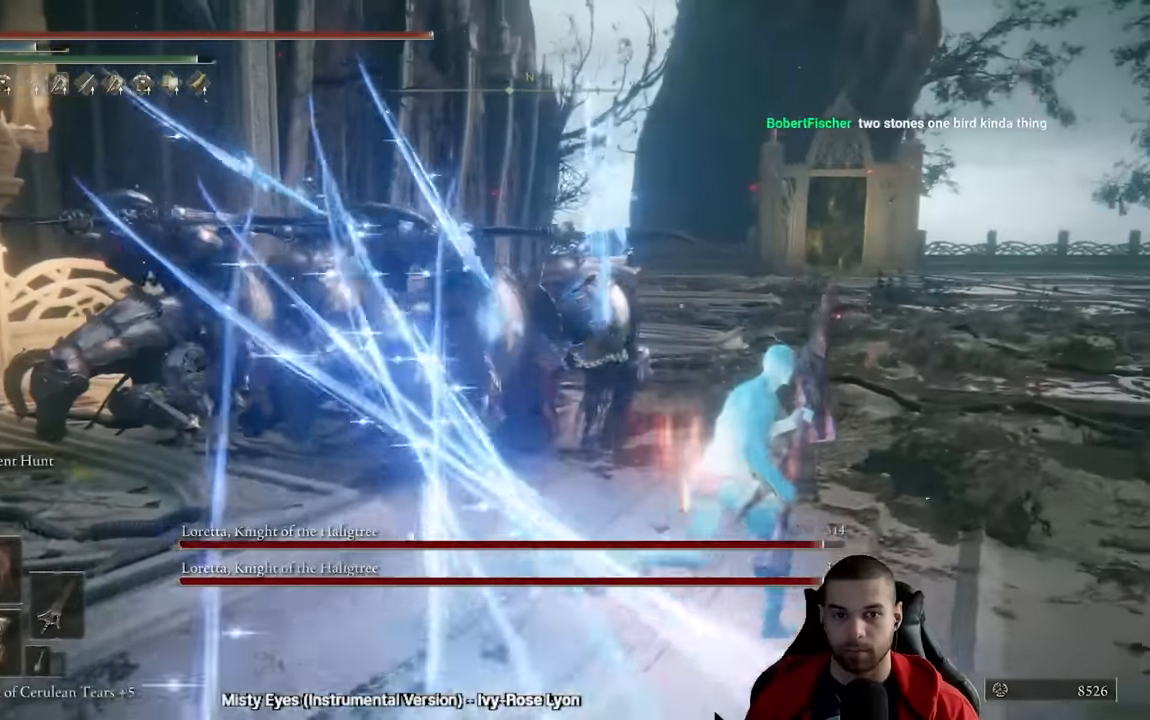
{"buttons": [], "left_stick": "up-left", "right_stick": "center", "events": [[150, "right_stick", "down-left"], [317, "right_stick", "center"], [383, "left_stick", "up-left"]]}
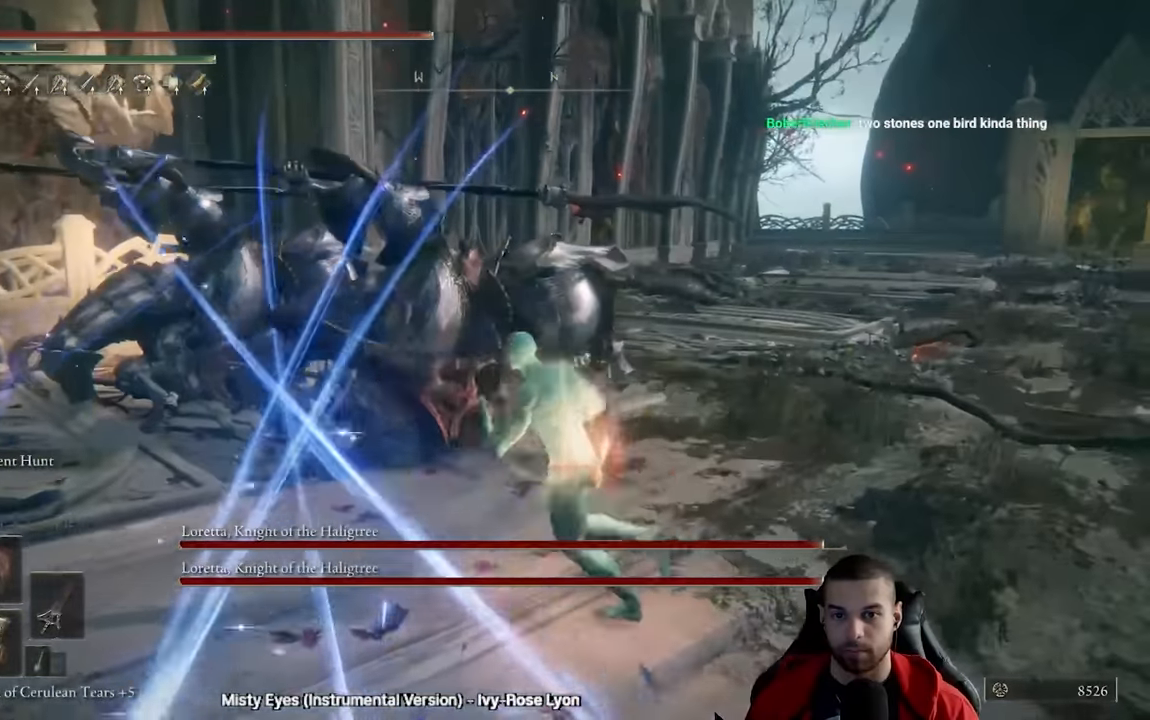
{"buttons": ["R2"], "left_stick": "up-left", "right_stick": "center", "events": [[317, "R2", "down"]]}
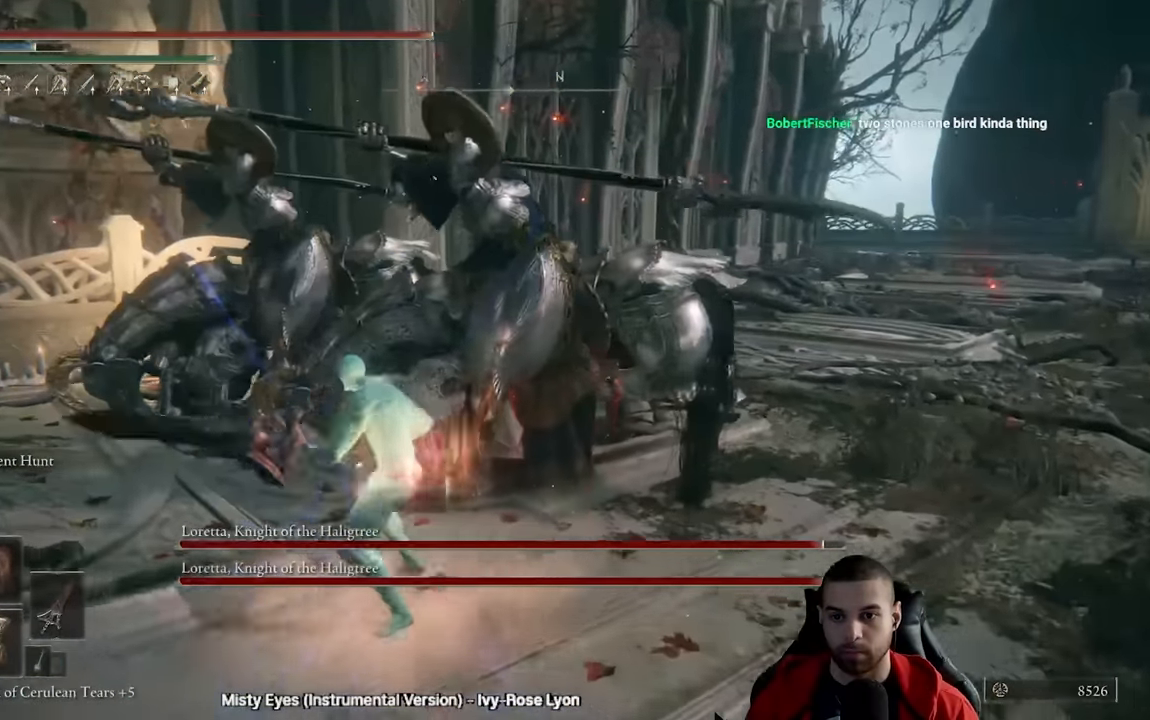
{"buttons": ["R2"], "left_stick": "up-left", "right_stick": "center", "events": []}
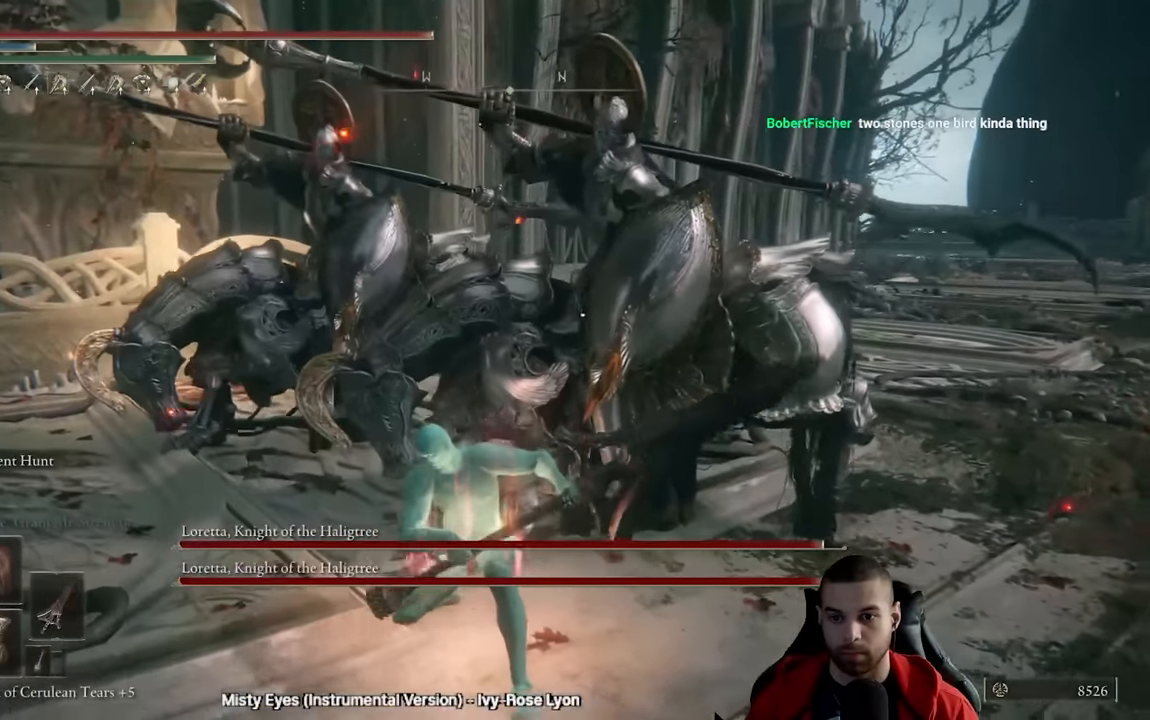
{"buttons": ["R2"], "left_stick": "up-left", "right_stick": "center", "events": []}
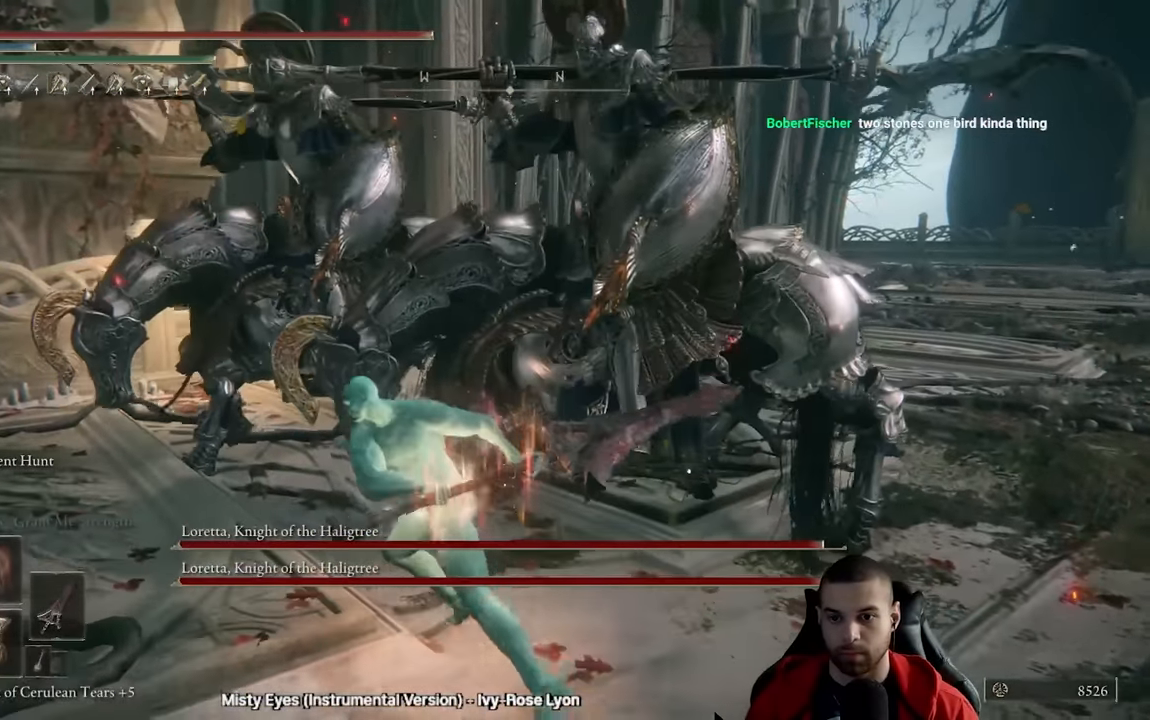
{"buttons": [], "left_stick": "up-left", "right_stick": "center", "events": [[150, "right_stick", "right"], [417, "right_stick", "center"], [433, "R2", "up"]]}
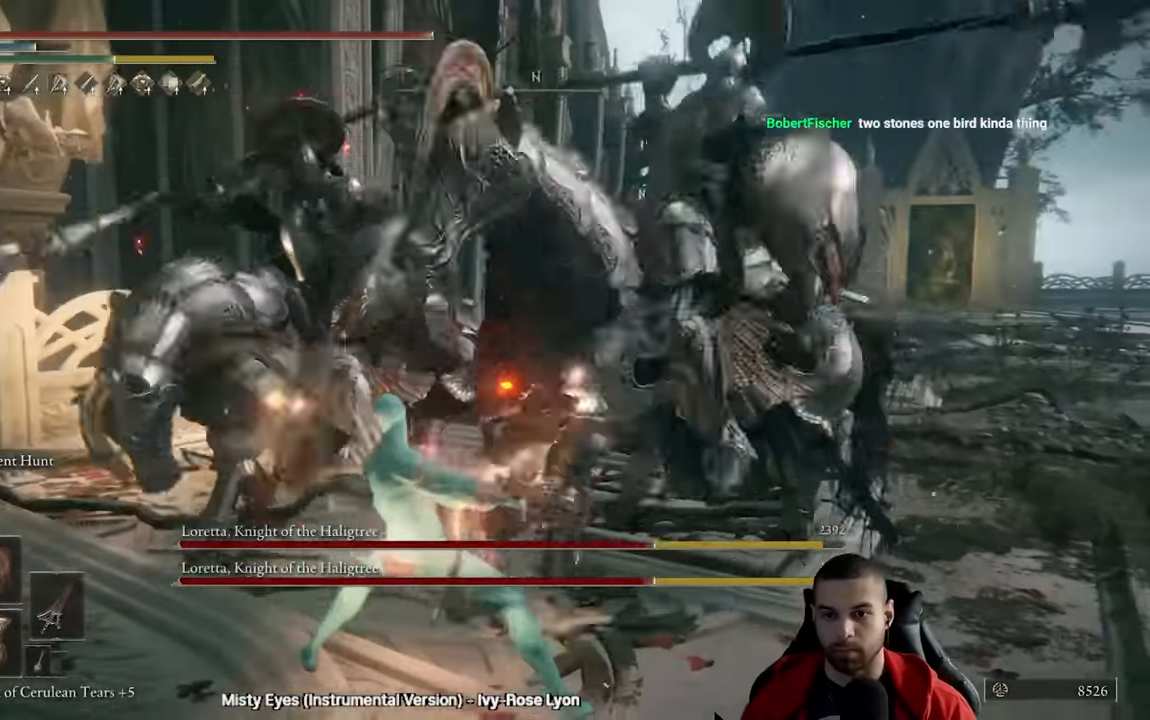
{"buttons": ["R2"], "left_stick": "up", "right_stick": "down-right", "events": [[33, "R2", "down"], [384, "right_stick", "down-right"], [467, "left_stick", "up"]]}
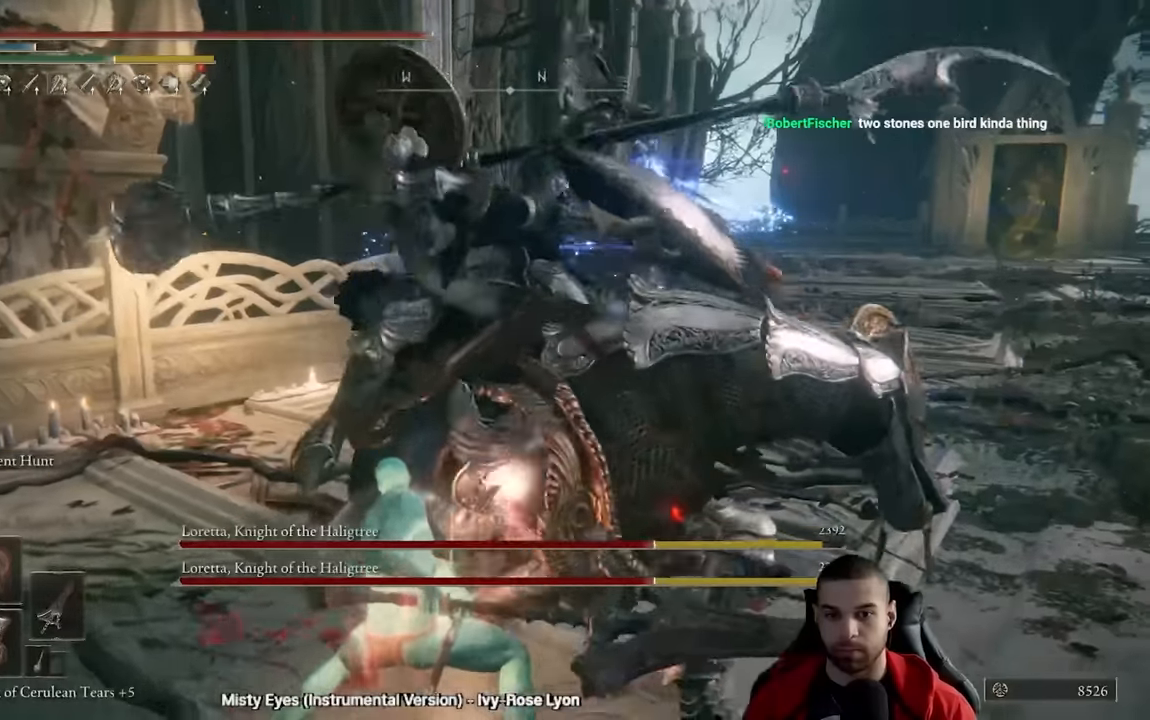
{"buttons": ["R2"], "left_stick": "up-right", "right_stick": "center", "events": [[184, "right_stick", "center"], [200, "left_stick", "up-right"]]}
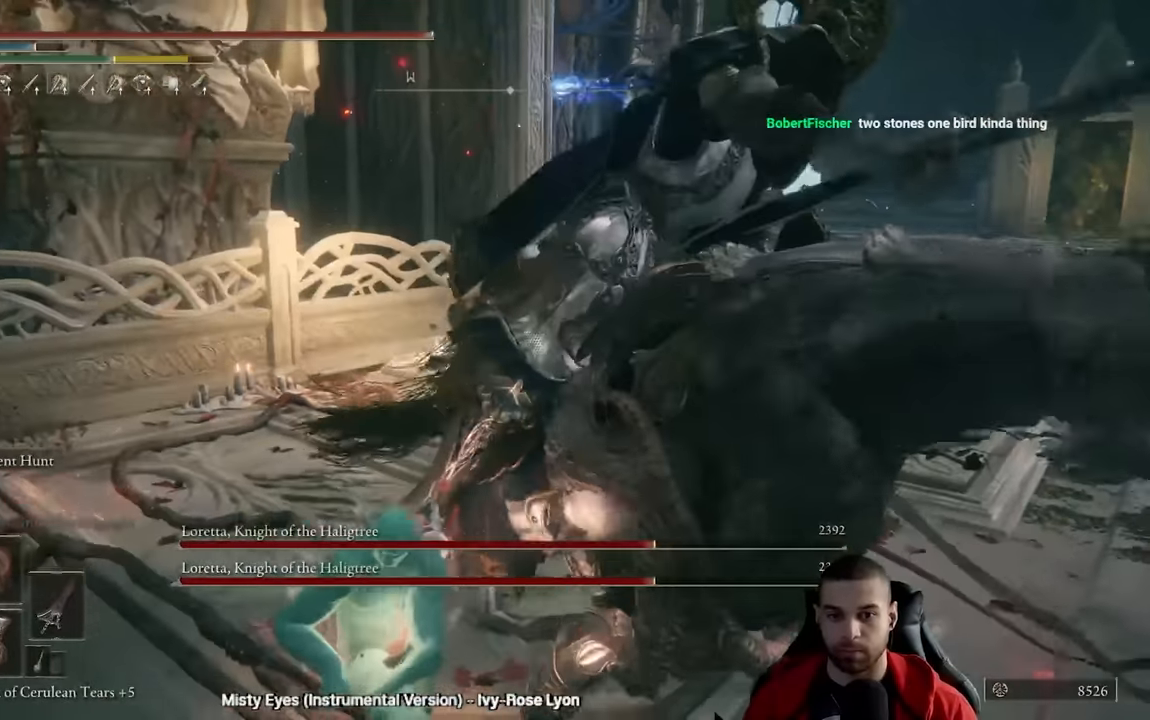
{"buttons": ["R2"], "left_stick": "right", "right_stick": "right", "events": [[17, "left_stick", "right"], [267, "right_stick", "right"]]}
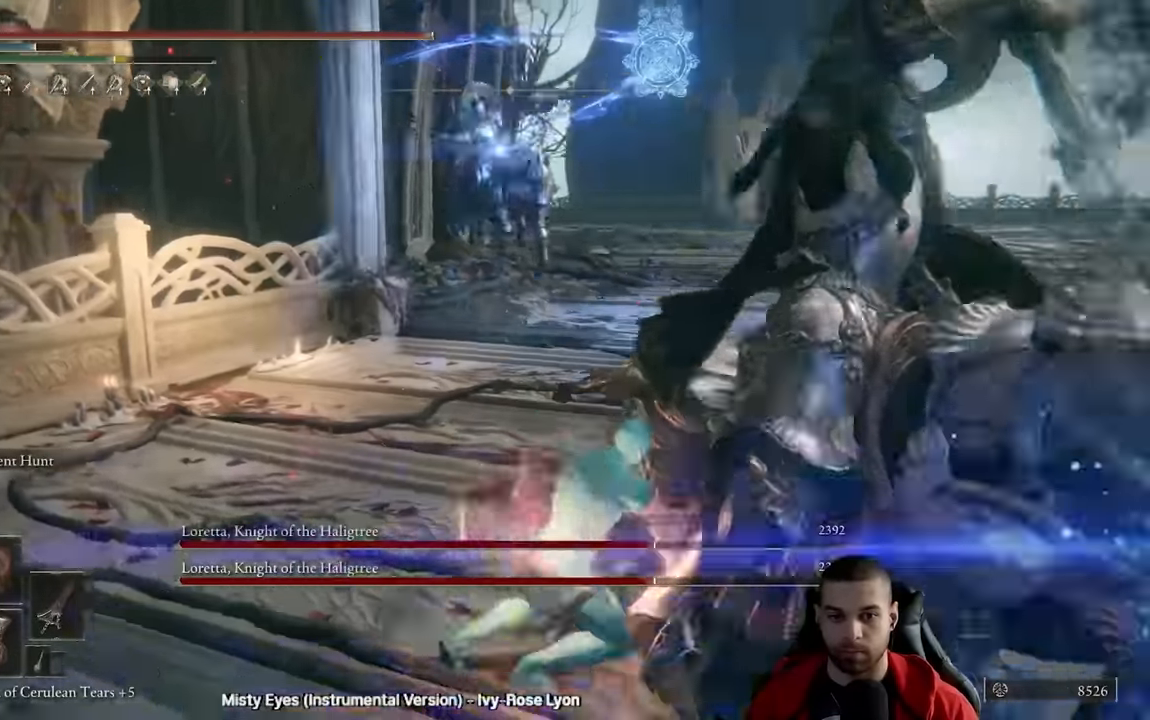
{"buttons": [], "left_stick": "down", "right_stick": "center", "events": [[334, "right_stick", "center"], [367, "left_stick", "down-right"], [417, "R2", "up"], [484, "left_stick", "down"]]}
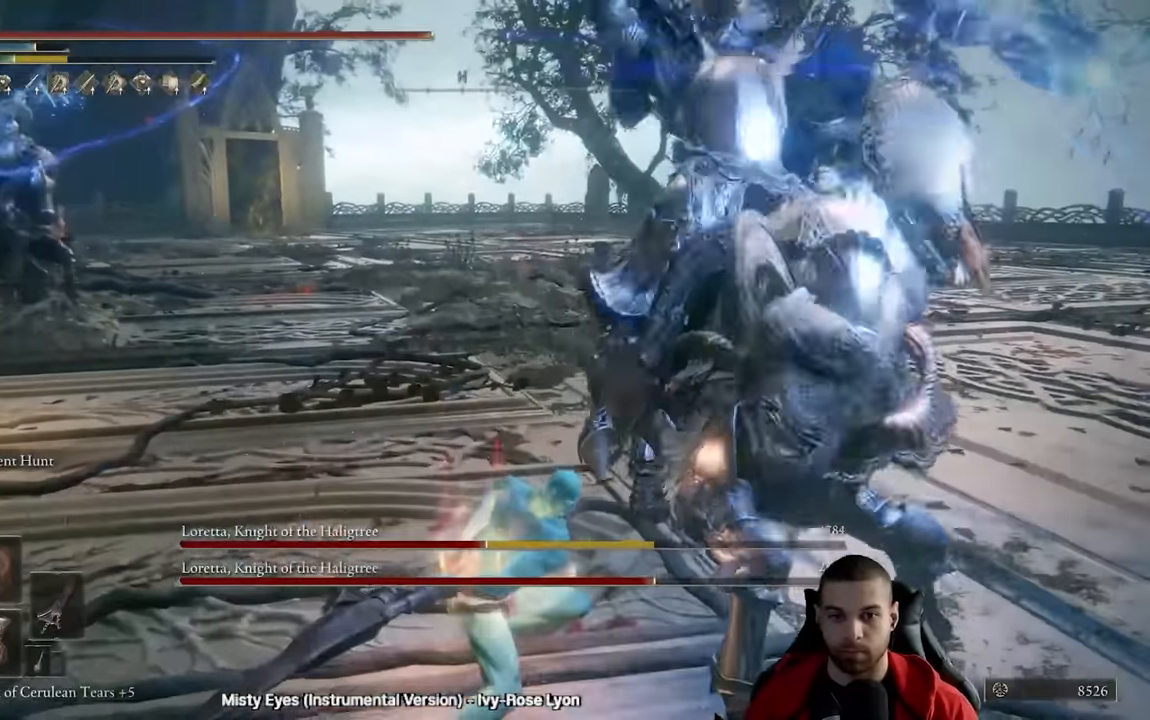
{"buttons": [], "left_stick": "down-right", "right_stick": "center", "events": [[150, "B", "down"], [217, "B", "up"], [300, "B", "down"], [317, "left_stick", "down-right"], [367, "B", "up"]]}
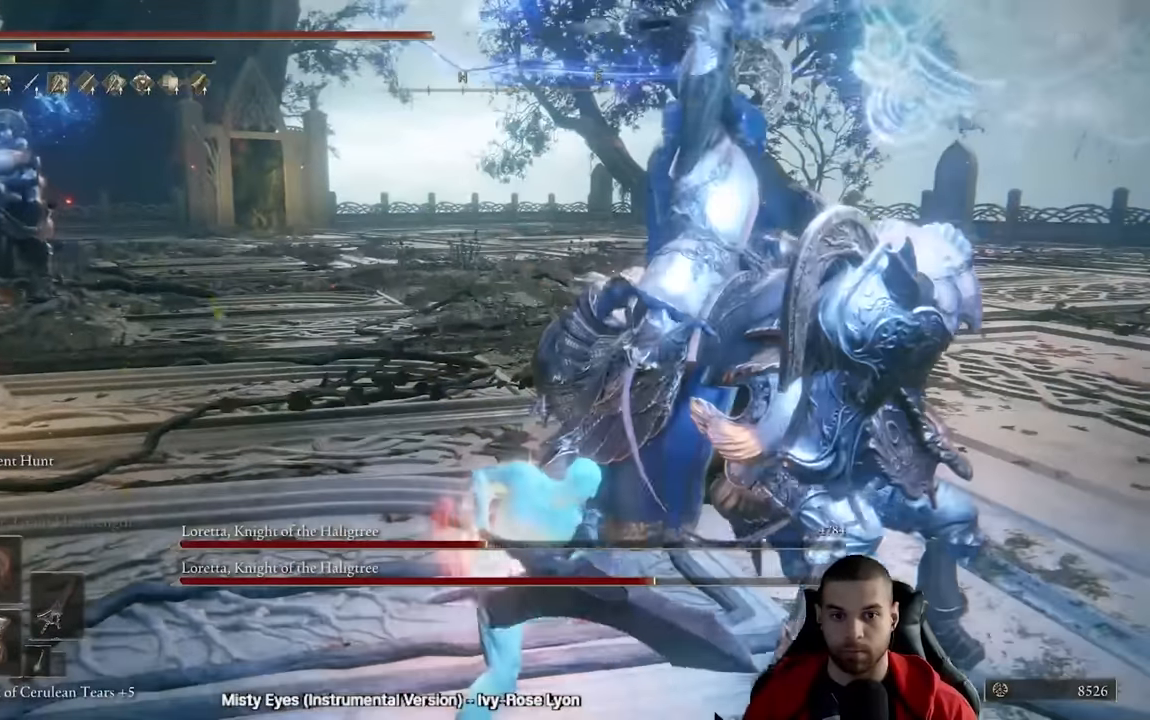
{"buttons": [], "left_stick": "down-right", "right_stick": "left", "events": [[467, "right_stick", "left"]]}
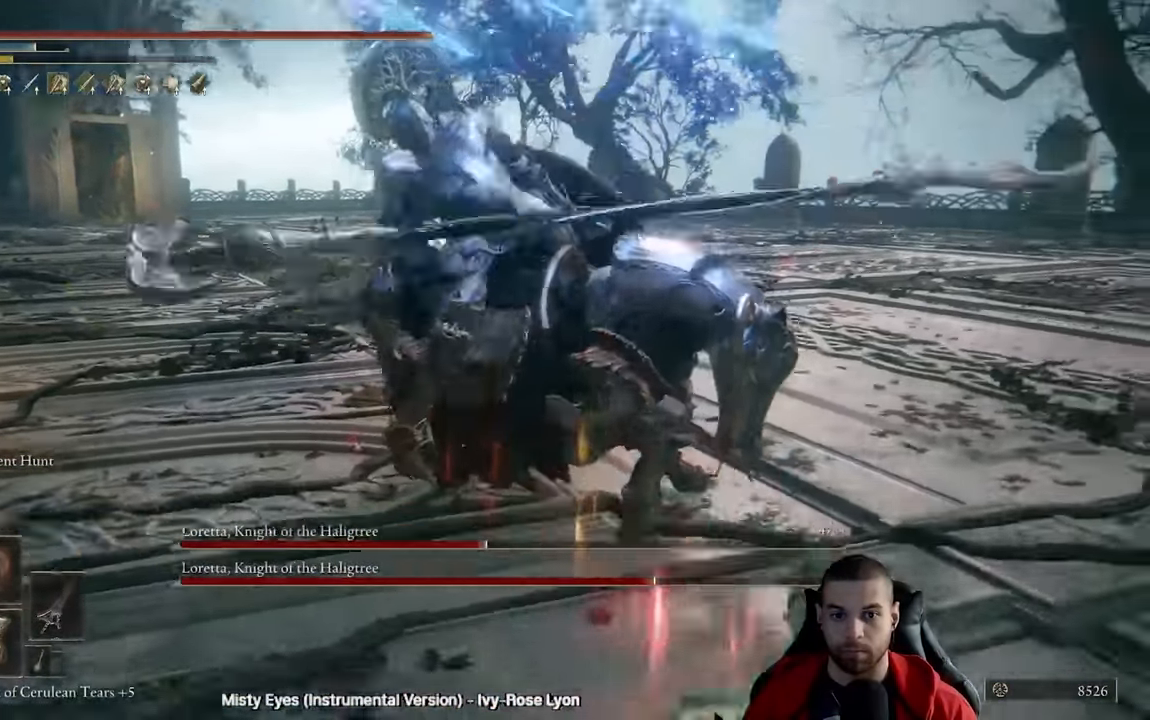
{"buttons": [], "left_stick": "right", "right_stick": "center", "events": [[84, "left_stick", "right"], [134, "right_stick", "center"]]}
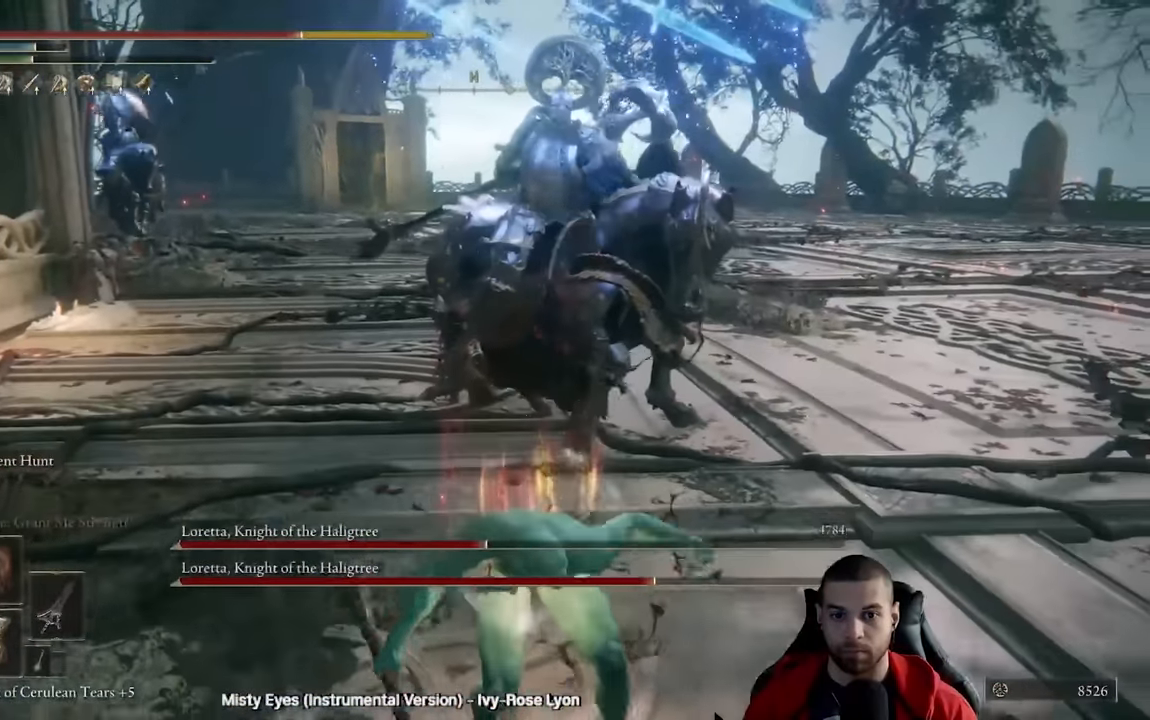
{"buttons": [], "left_stick": "down-right", "right_stick": "center", "events": [[17, "left_stick", "down-right"], [17, "right_stick", "up-left"], [117, "right_stick", "center"], [334, "R3", "down"], [334, "right_stick", "up"], [434, "R3", "up"], [450, "right_stick", "center"]]}
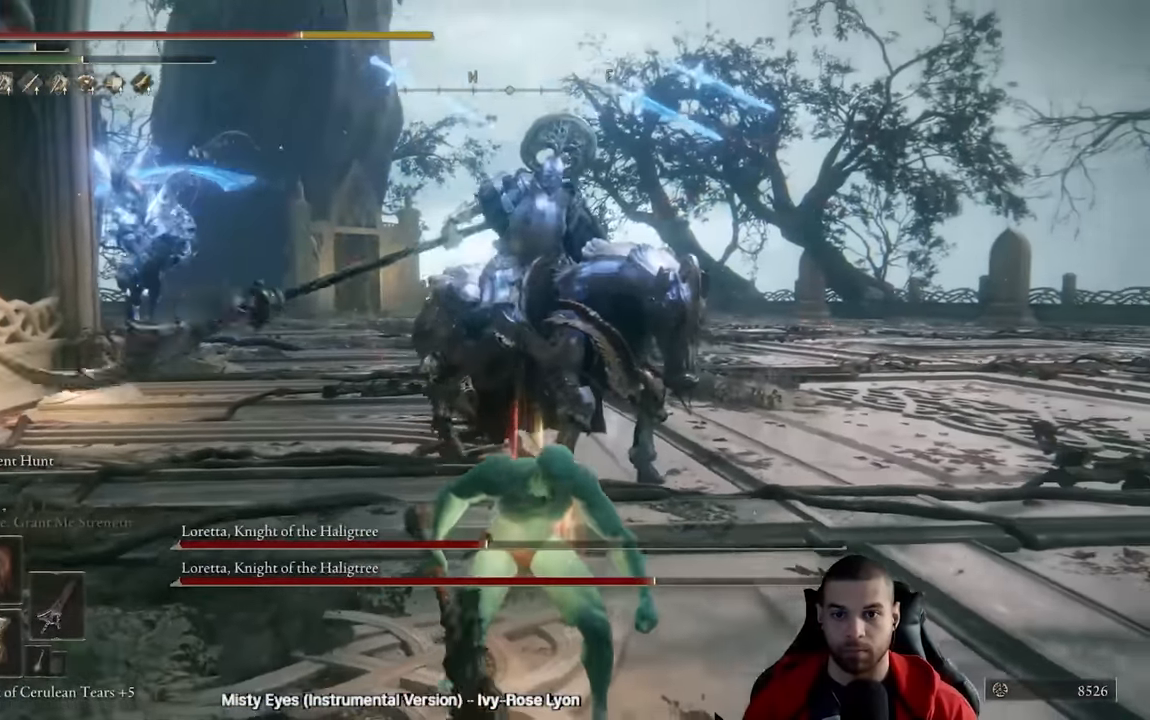
{"buttons": ["B"], "left_stick": "right", "right_stick": "center"}
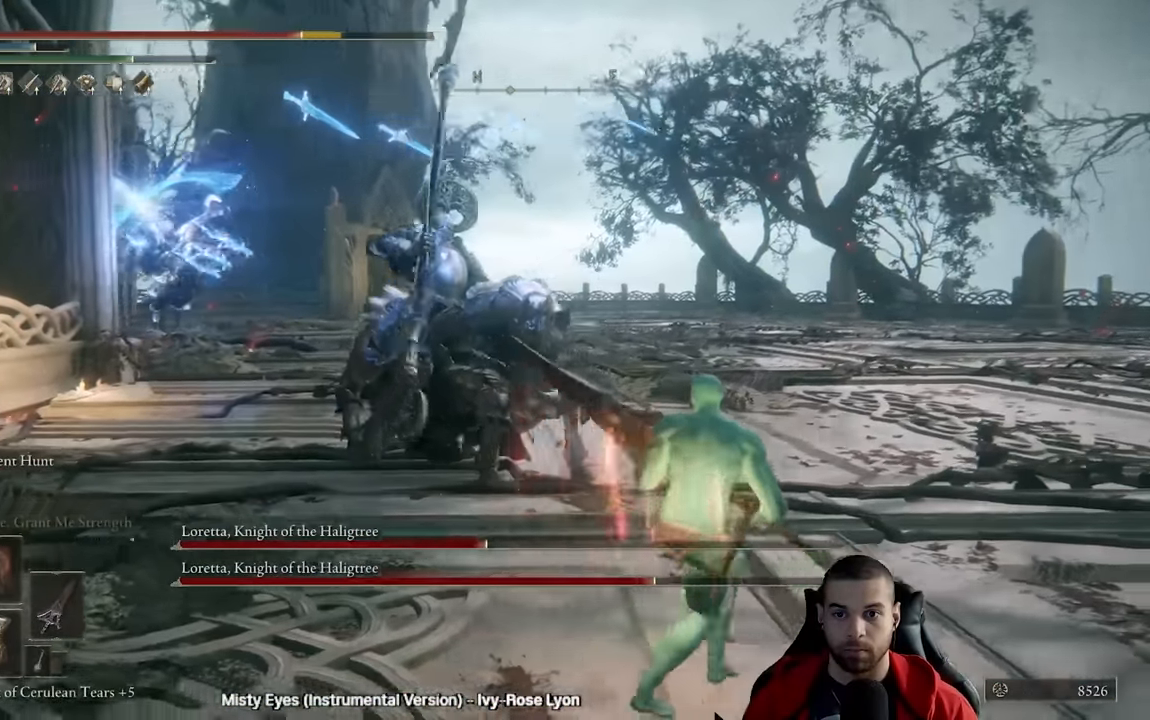
{"buttons": ["B"], "left_stick": "right", "right_stick": "center", "events": []}
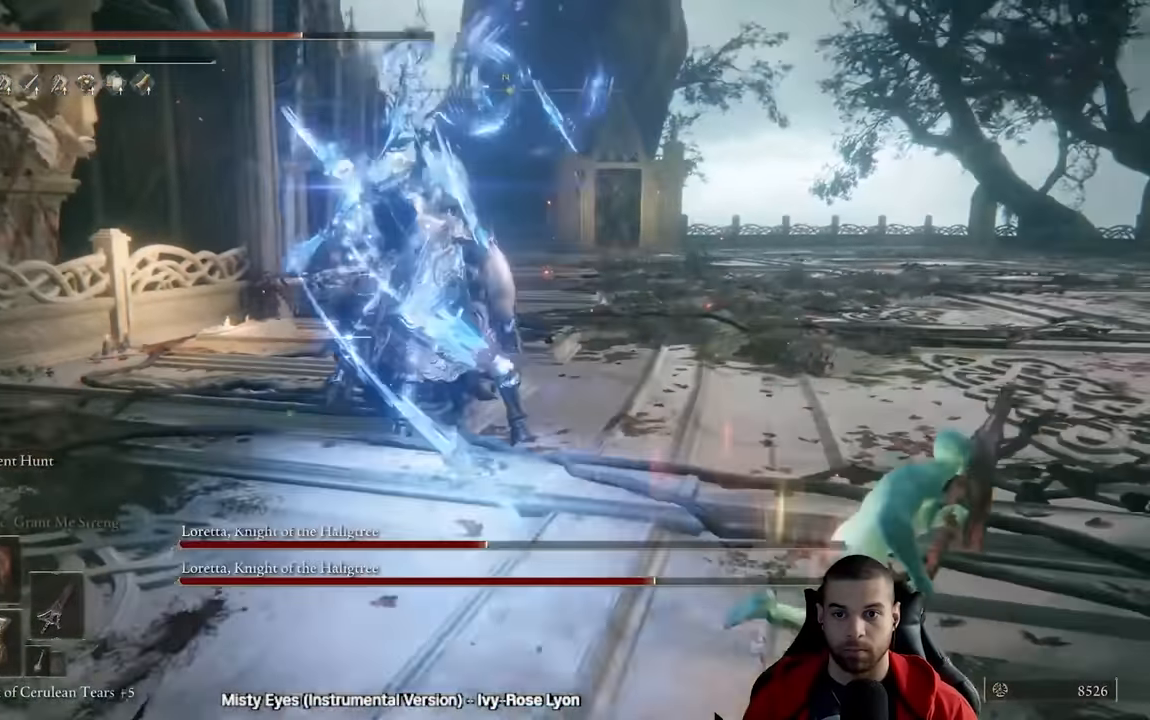
{"buttons": ["B"], "left_stick": "right", "right_stick": "center", "events": []}
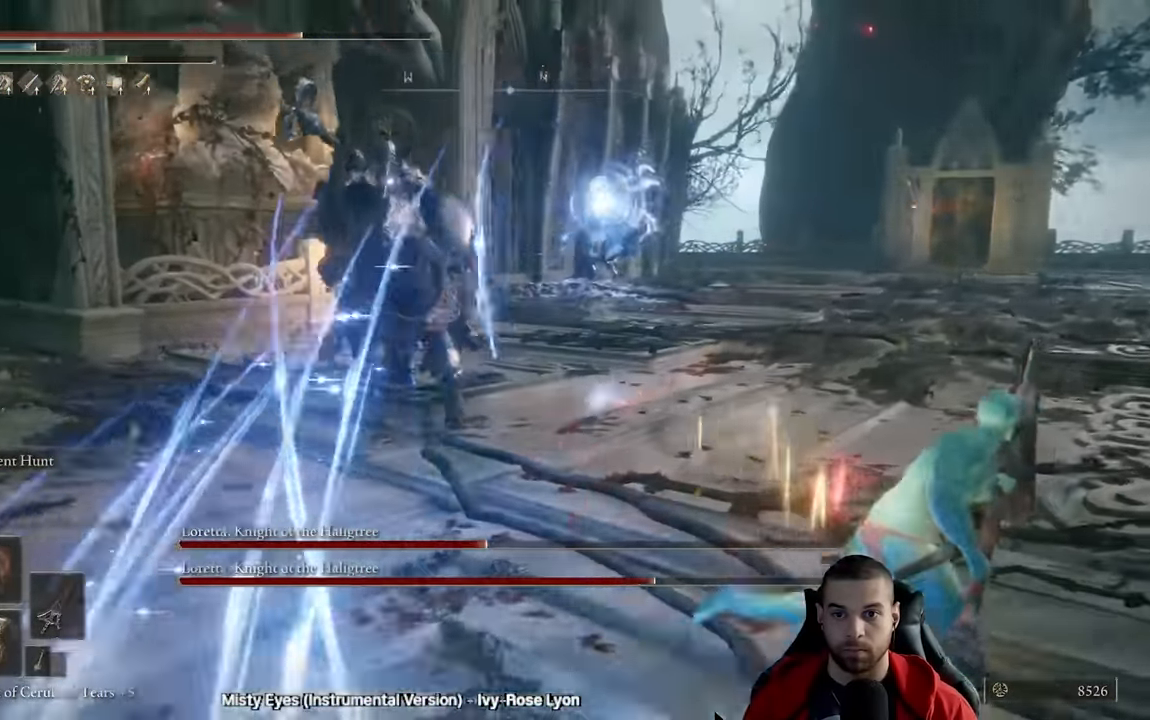
{"buttons": ["R3"], "left_stick": "up-right", "right_stick": "down-left", "events": [[217, "B", "up"], [334, "B", "down"], [350, "left_stick", "up-right"], [417, "B", "up"], [484, "right_stick", "down-left"], [500, "R3", "down"]]}
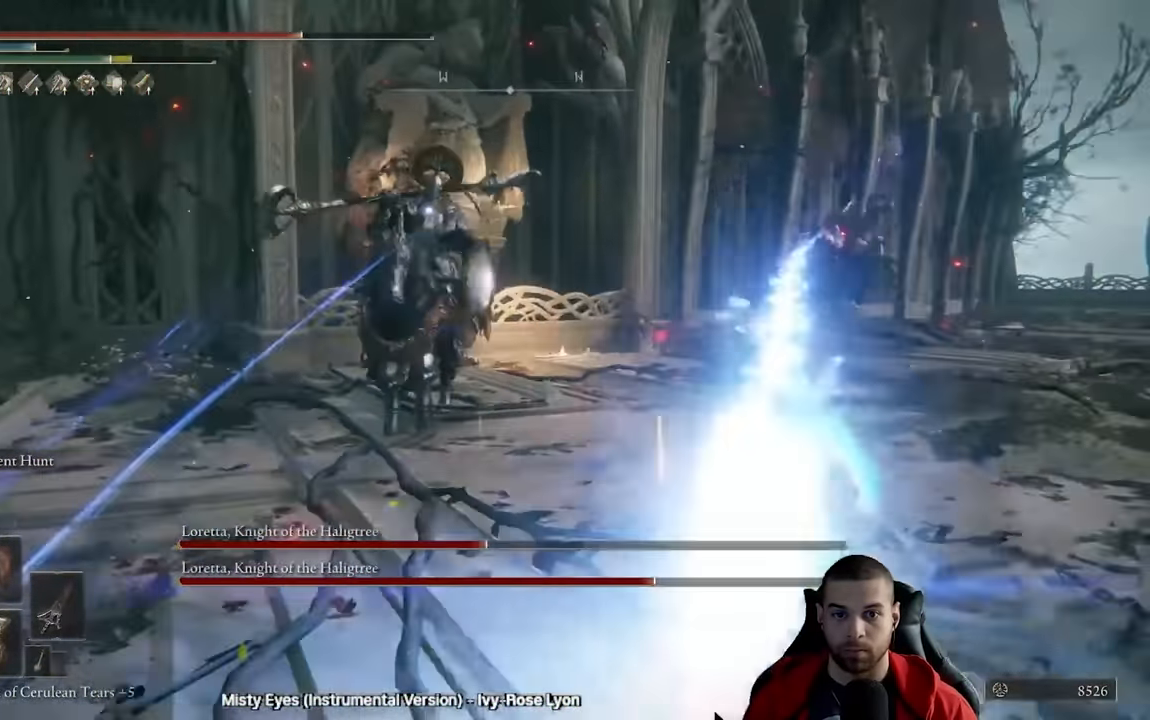
{"buttons": [], "left_stick": "down-left", "right_stick": "left", "events": [[67, "left_stick", "up-left"], [117, "R3", "up"], [134, "right_stick", "center"], [234, "left_stick", "left"], [450, "left_stick", "down-left"], [484, "right_stick", "left"]]}
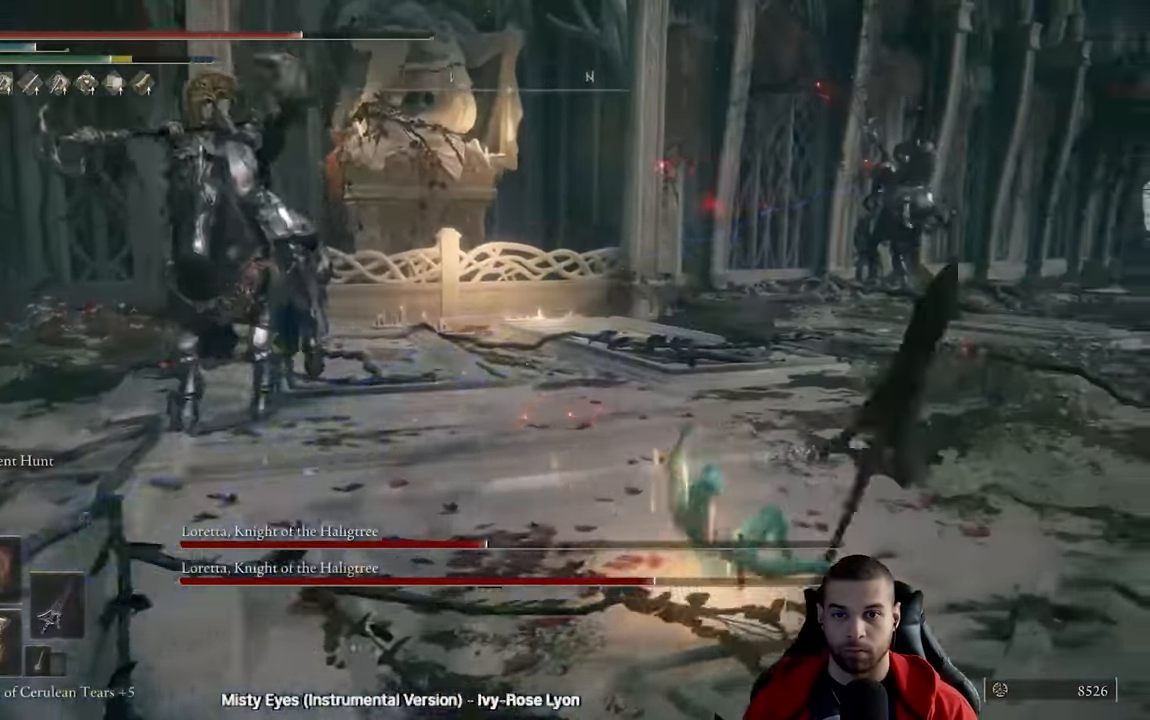
{"buttons": [], "left_stick": "up-left", "right_stick": "center", "events": [[117, "right_stick", "center"], [234, "left_stick", "left"], [250, "R3", "down"], [317, "R3", "up"], [417, "left_stick", "up-left"]]}
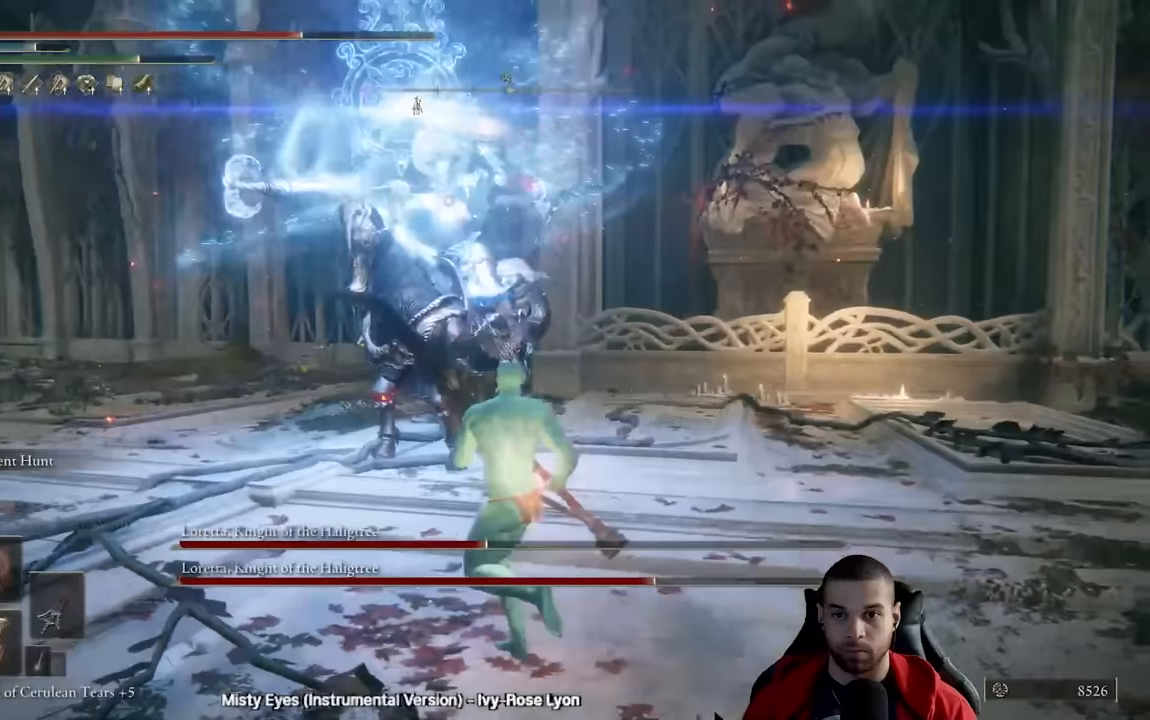
{"buttons": ["R2"], "left_stick": "up-left", "right_stick": "center", "events": [[67, "R3", "down"], [150, "R3", "up"], [150, "right_stick", "up"], [217, "right_stick", "up-right"], [300, "R2", "down"], [500, "right_stick", "center"]]}
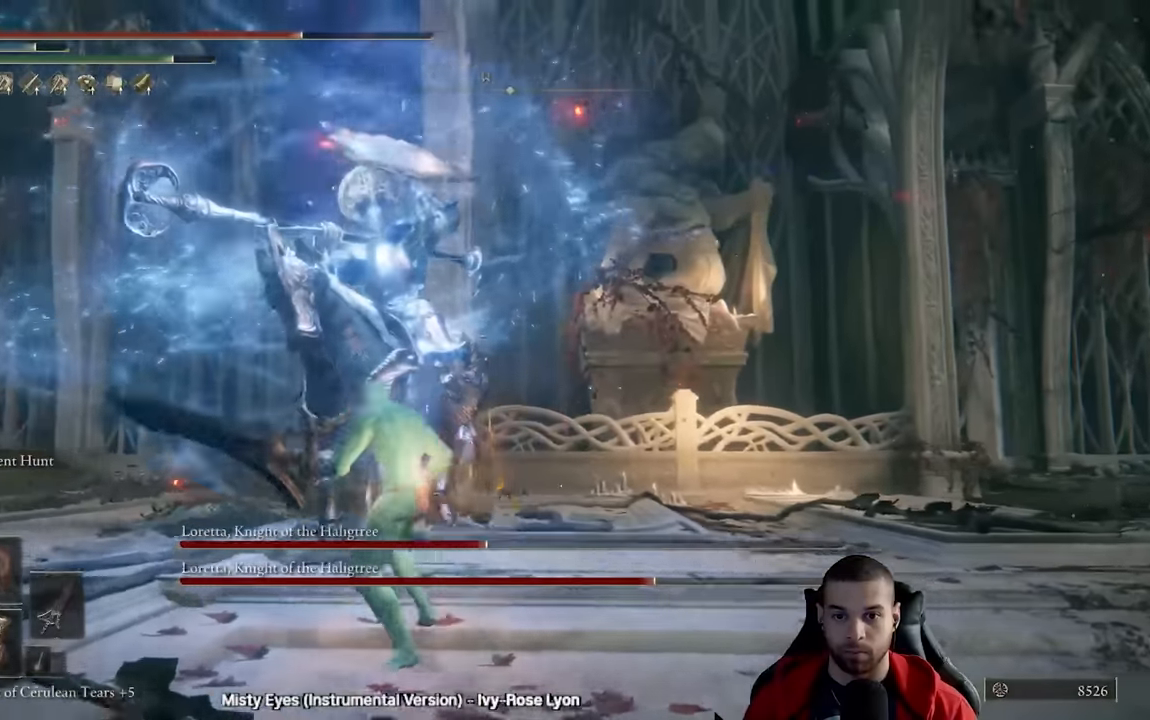
{"buttons": ["R2"], "left_stick": "up-left", "right_stick": "right", "events": [[117, "right_stick", "right"], [267, "right_stick", "center"], [450, "right_stick", "right"]]}